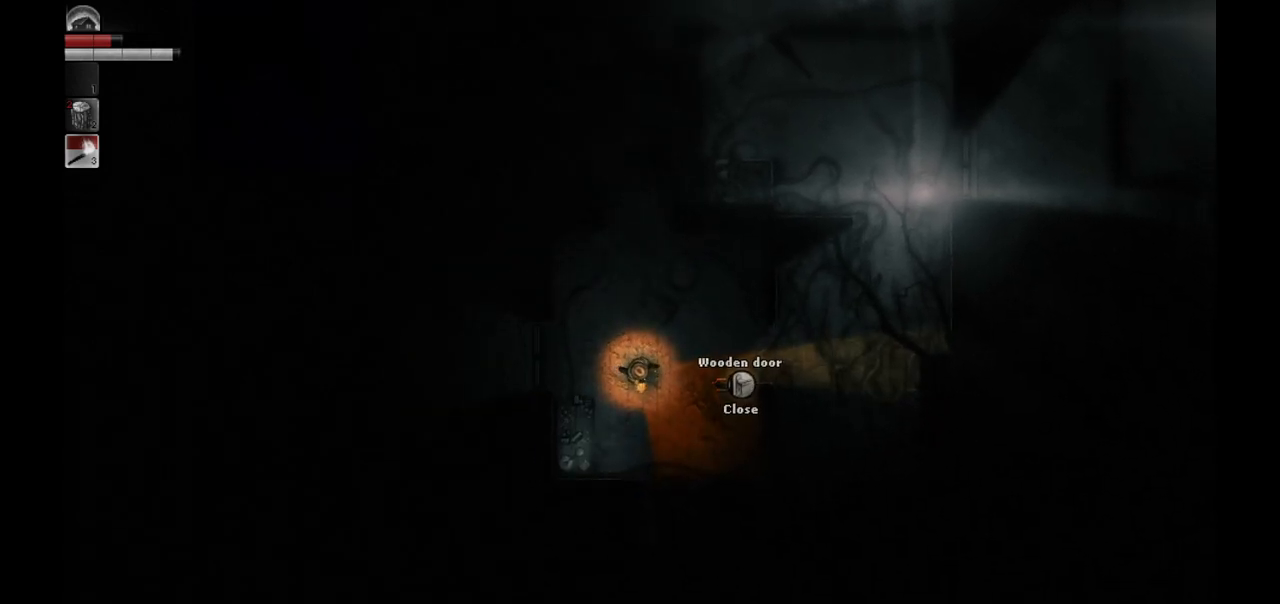
Gameplay with a controller (PlayStation layout); each line is a JSON object with the inputs held at the frame after it. "events" lists button and stick changes between this image and that frame as [ms after this image, input, new state], when the widget could be followed in between.
{"buttons": [], "left_stick": "up-left", "right_stick": "center", "events": [[400, "left_stick", "left"], [500, "left_stick", "up-left"]]}
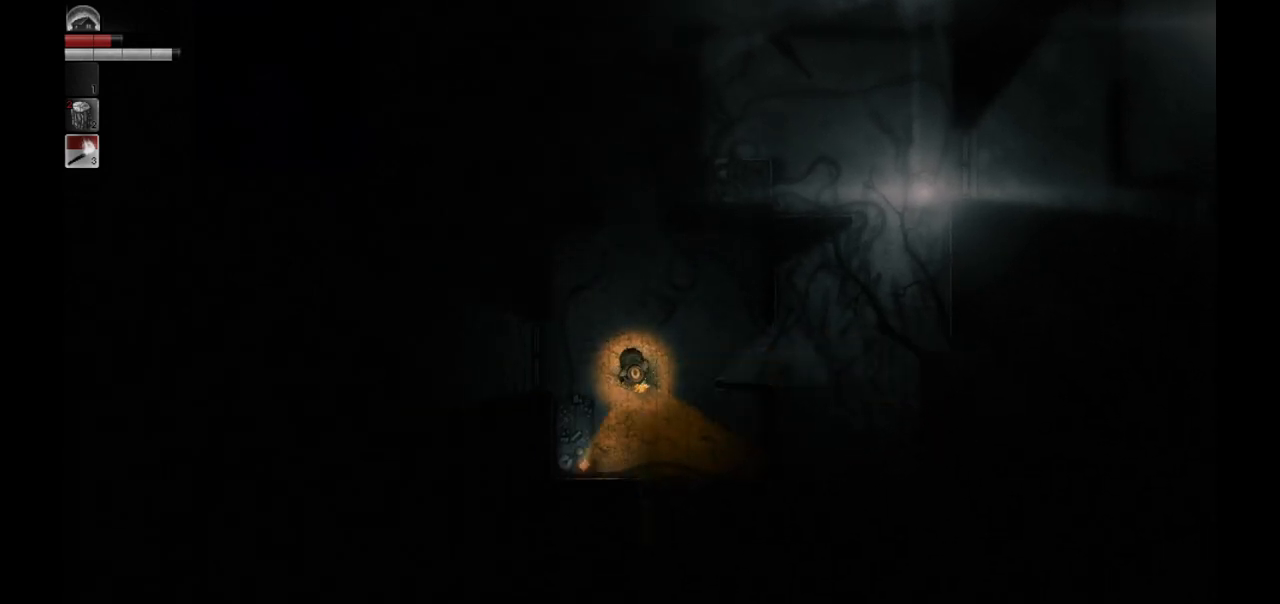
{"buttons": [], "left_stick": "up", "right_stick": "center", "events": [[350, "left_stick", "up"]]}
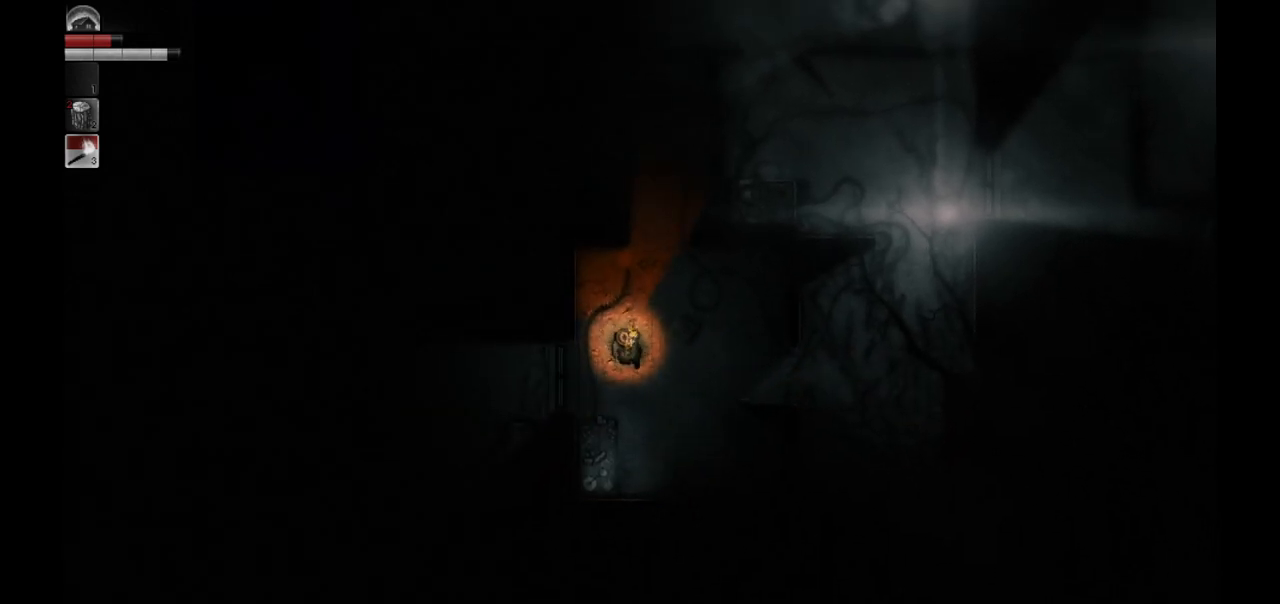
{"buttons": [], "left_stick": "up", "right_stick": "center", "events": []}
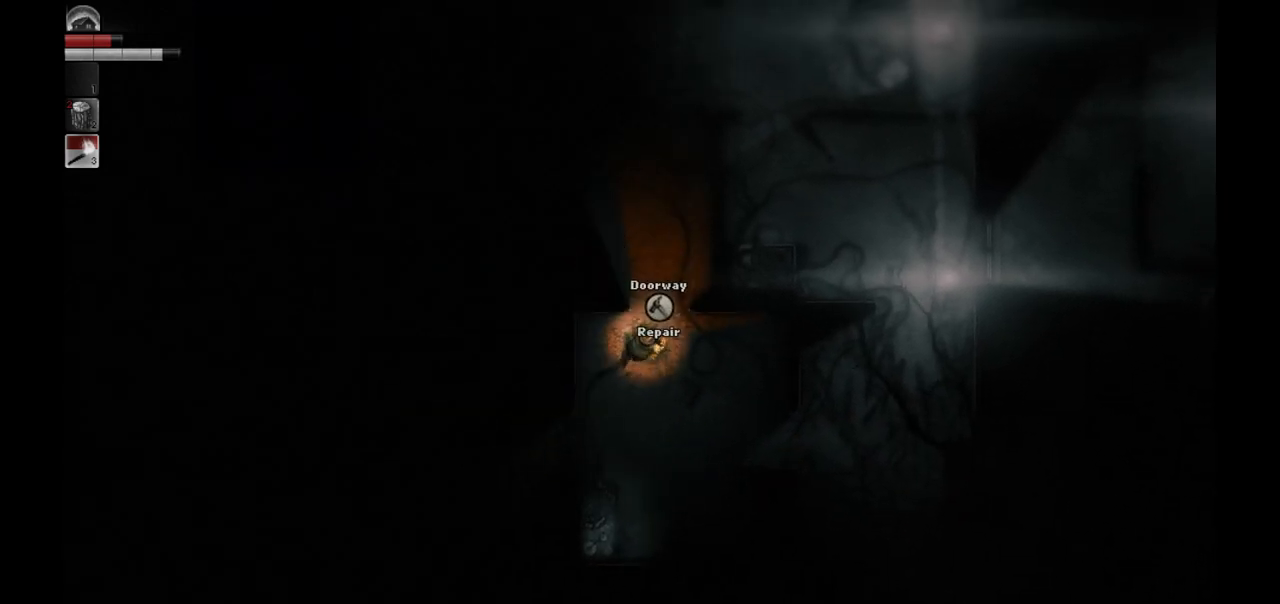
{"buttons": [], "left_stick": "up", "right_stick": "center", "events": [[117, "left_stick", "center"], [450, "left_stick", "up"]]}
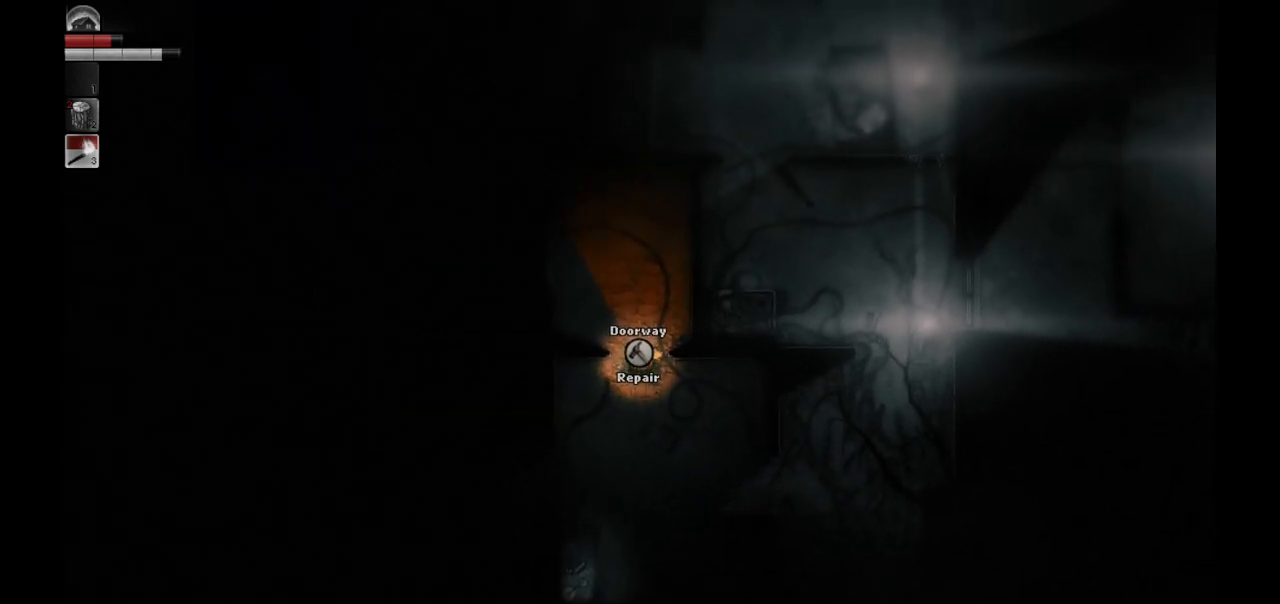
{"buttons": [], "left_stick": "up-left", "right_stick": "center", "events": [[383, "left_stick", "up-left"]]}
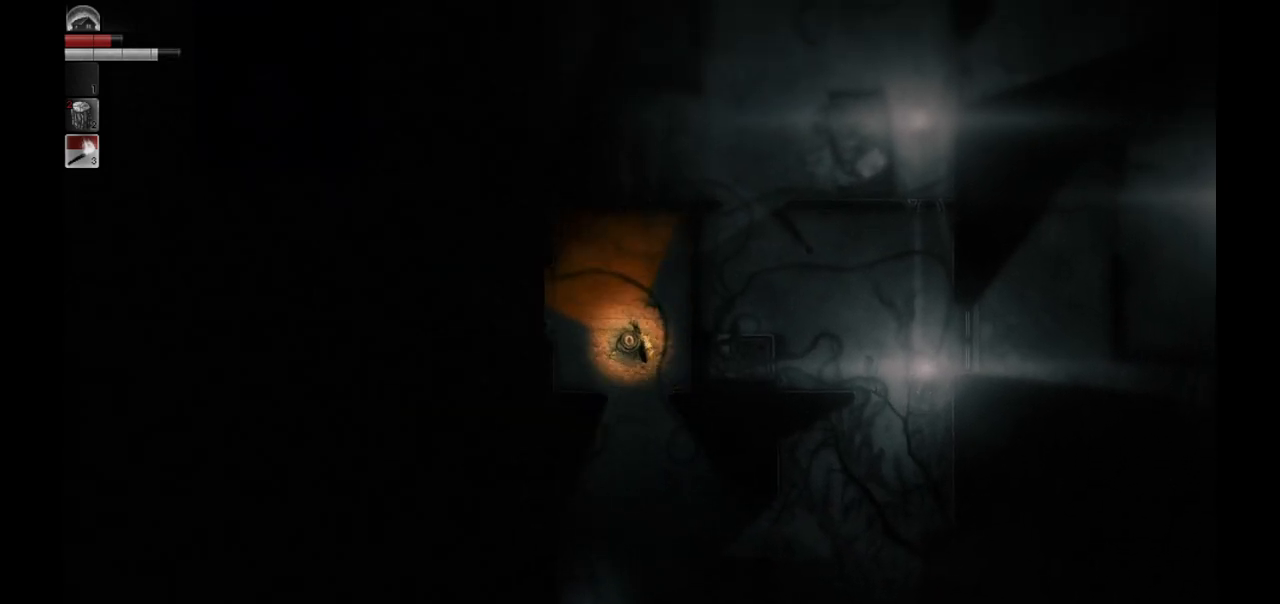
{"buttons": [], "left_stick": "center", "right_stick": "center", "events": [[167, "left_stick", "center"]]}
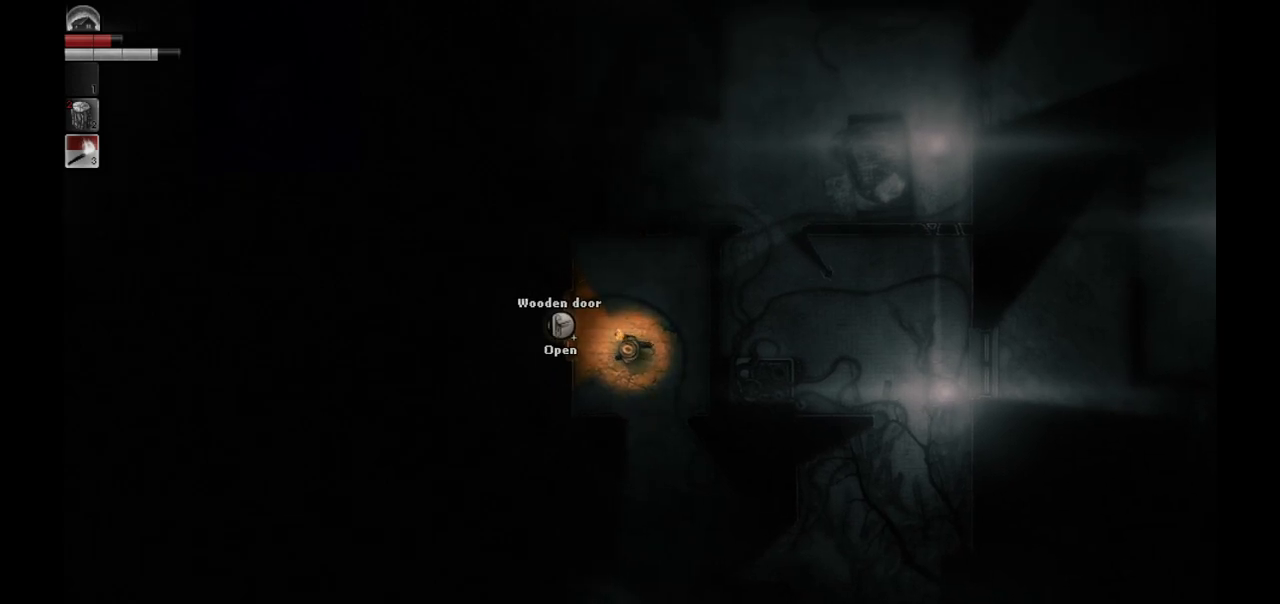
{"buttons": [], "left_stick": "up-left", "right_stick": "center", "events": [[183, "left_stick", "up"], [250, "left_stick", "up-left"]]}
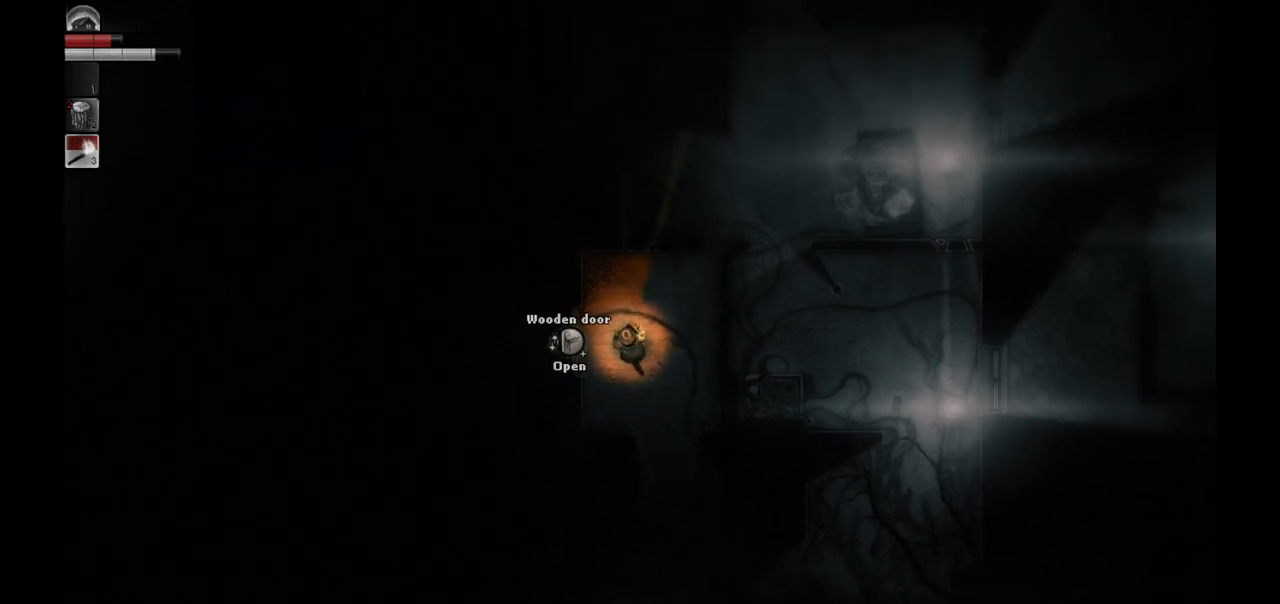
{"buttons": [], "left_stick": "center", "right_stick": "center", "events": [[100, "left_stick", "center"]]}
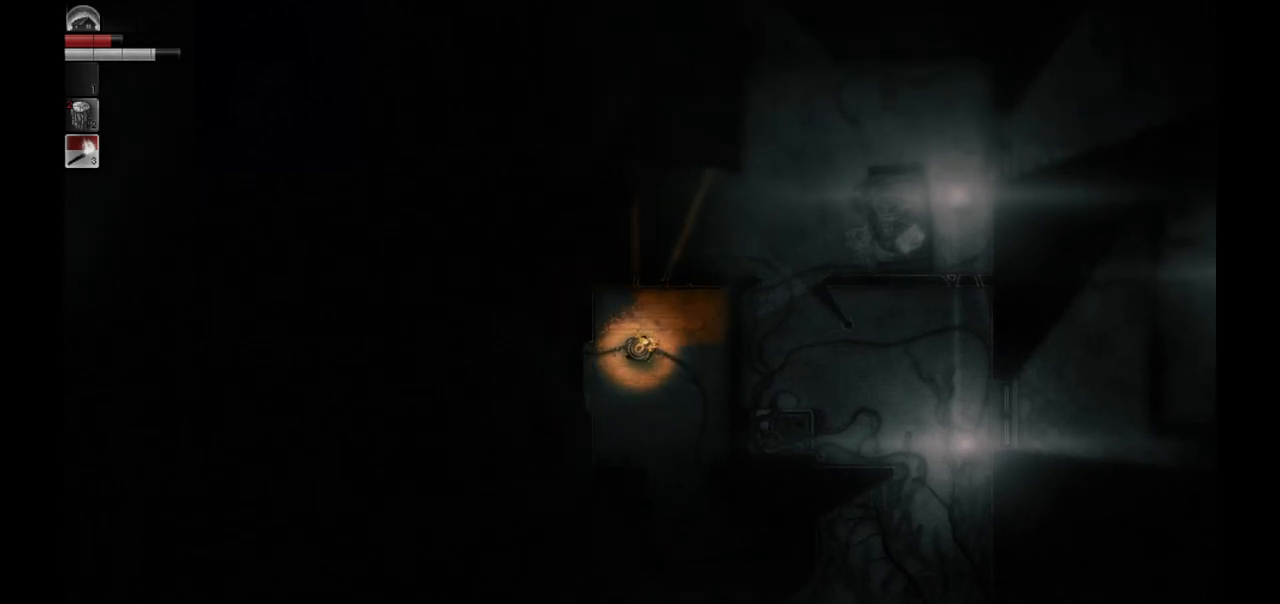
{"buttons": [], "left_stick": "left", "right_stick": "center", "events": [[383, "left_stick", "left"]]}
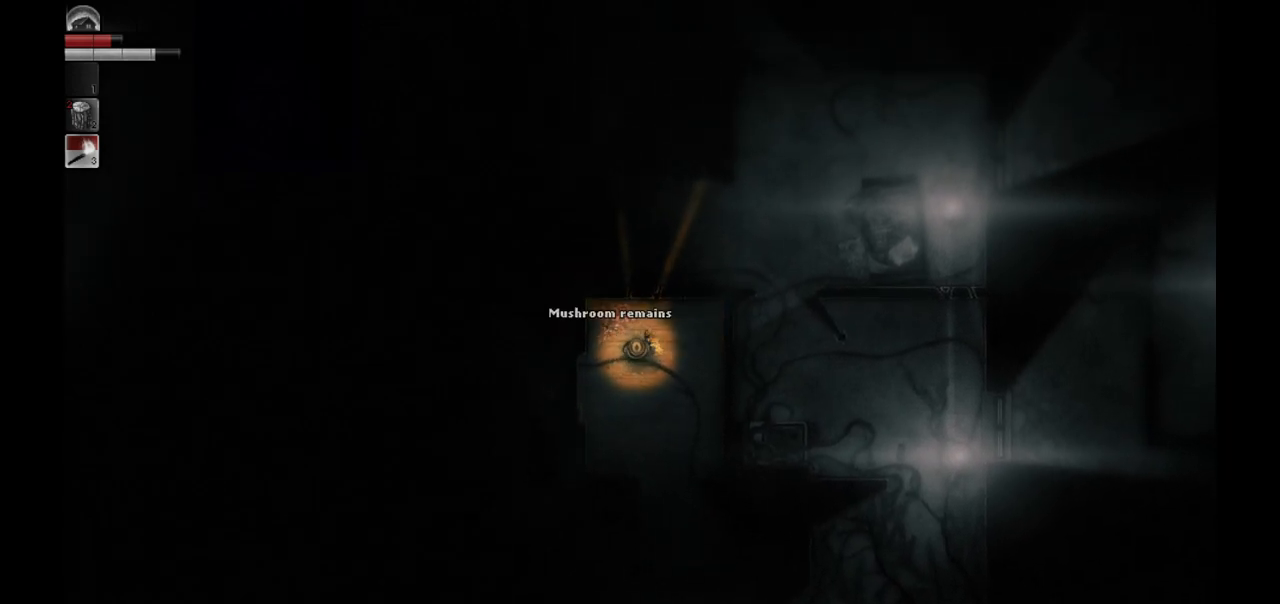
{"buttons": [], "left_stick": "center", "right_stick": "center", "events": [[17, "left_stick", "center"]]}
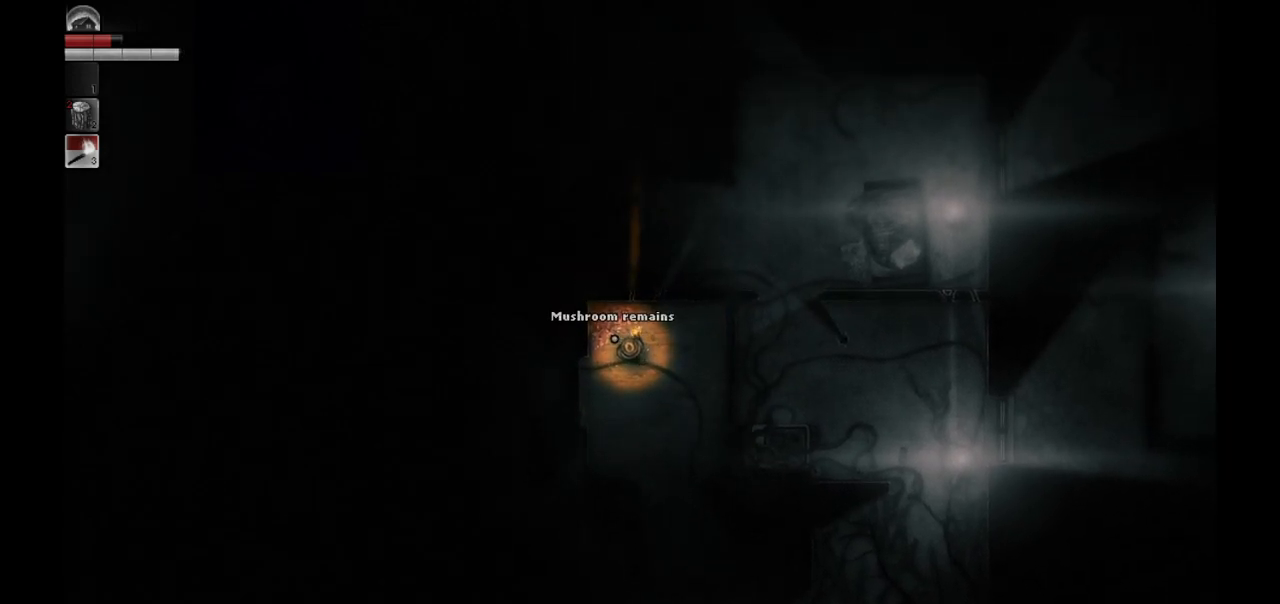
{"buttons": [], "left_stick": "up", "right_stick": "center", "events": [[133, "left_stick", "right"], [217, "left_stick", "up-right"], [383, "left_stick", "up"]]}
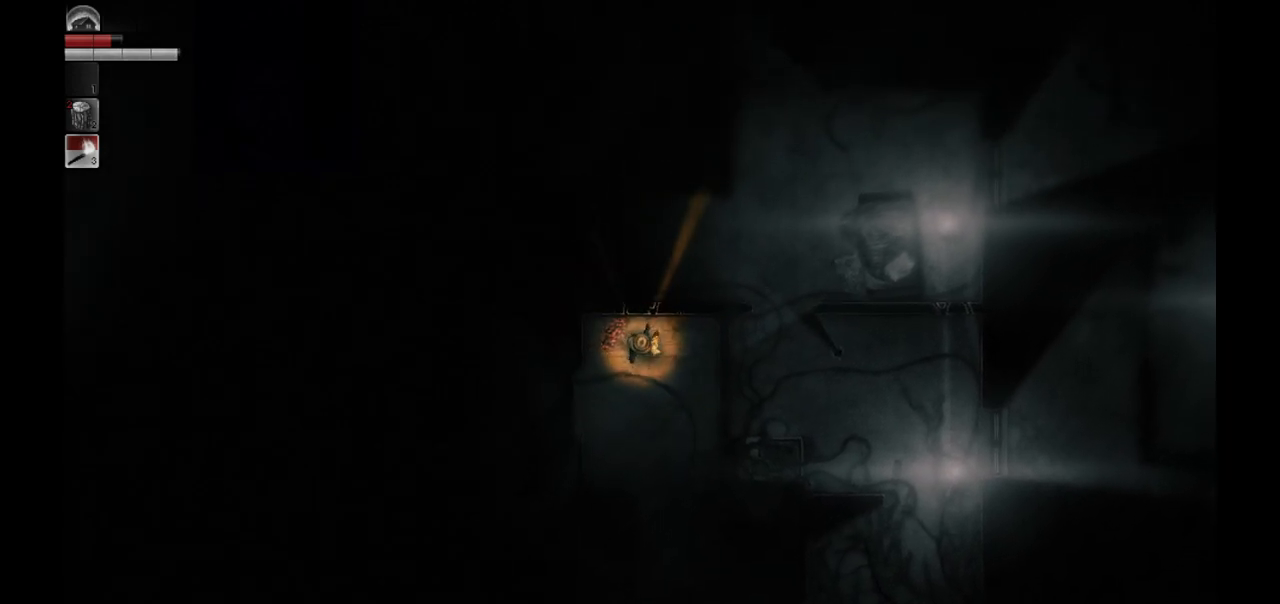
{"buttons": [], "left_stick": "down-right", "right_stick": "center", "events": [[83, "left_stick", "center"], [400, "left_stick", "down-right"]]}
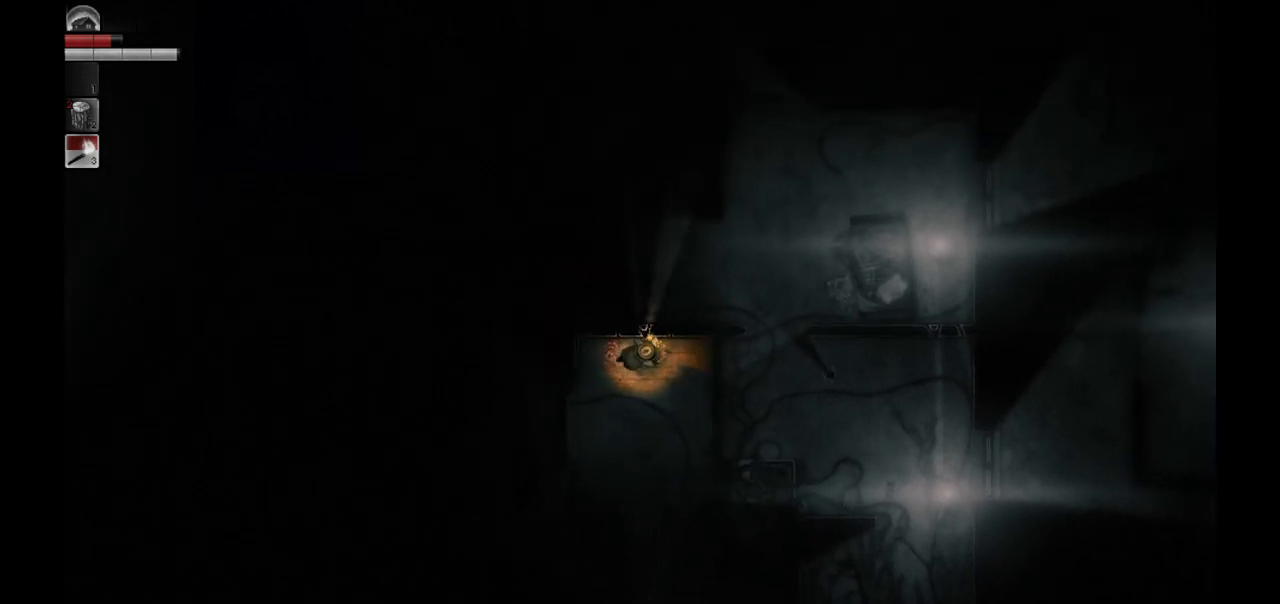
{"buttons": [], "left_stick": "down", "right_stick": "center", "events": [[283, "left_stick", "down"]]}
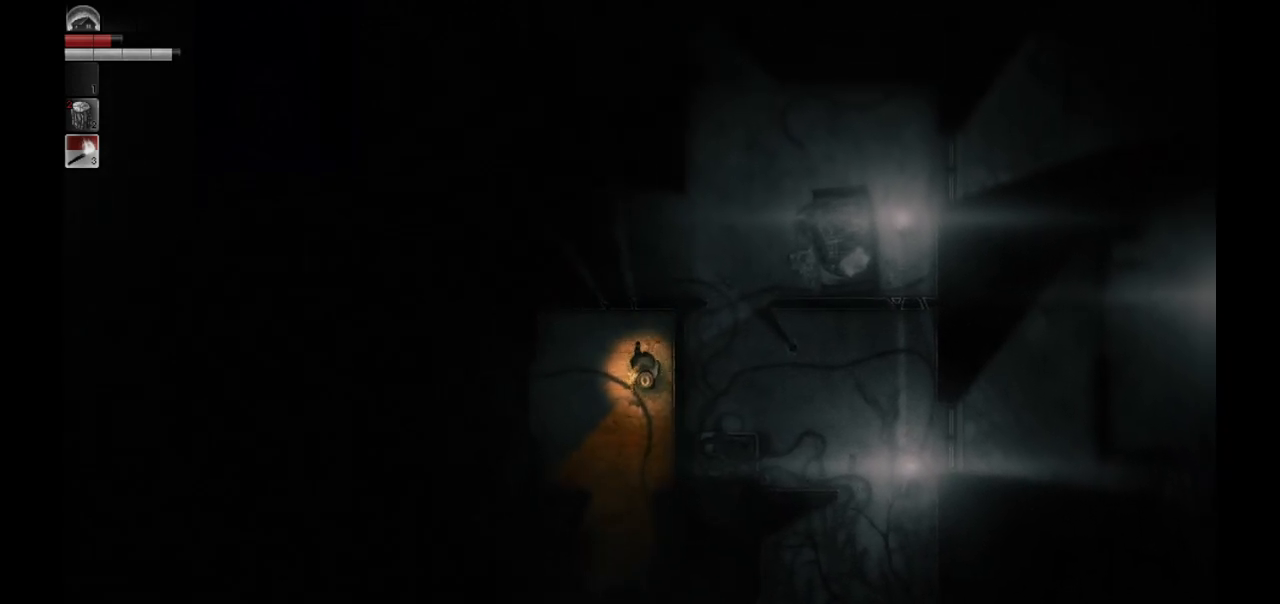
{"buttons": [], "left_stick": "down", "right_stick": "center", "events": []}
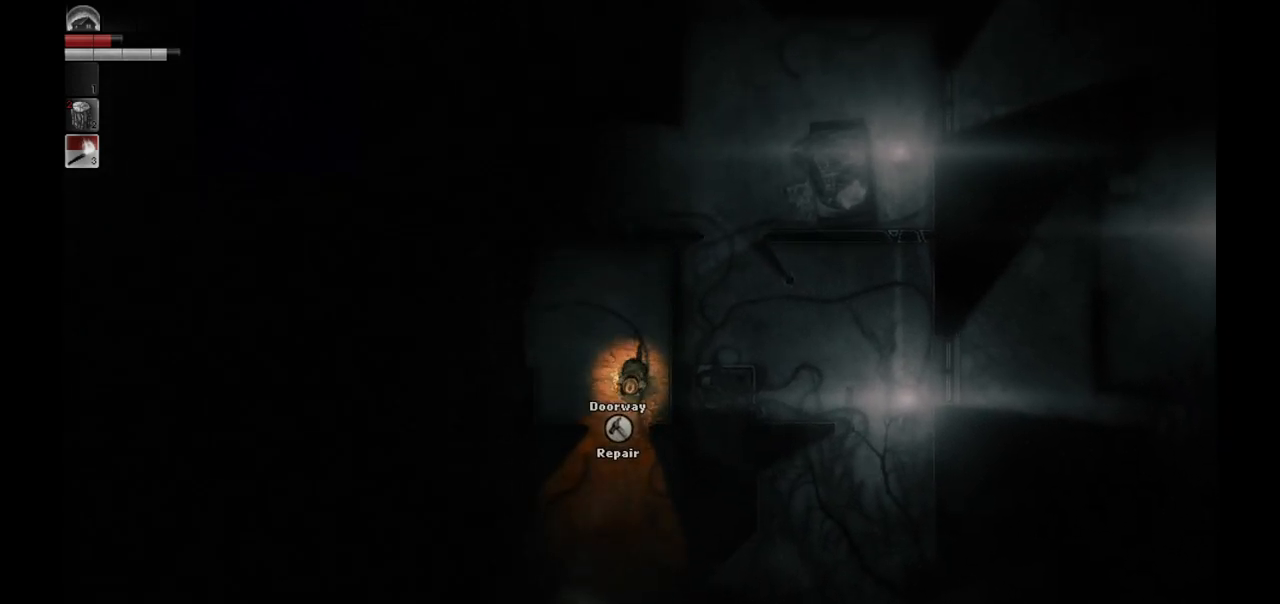
{"buttons": [], "left_stick": "down", "right_stick": "center", "events": []}
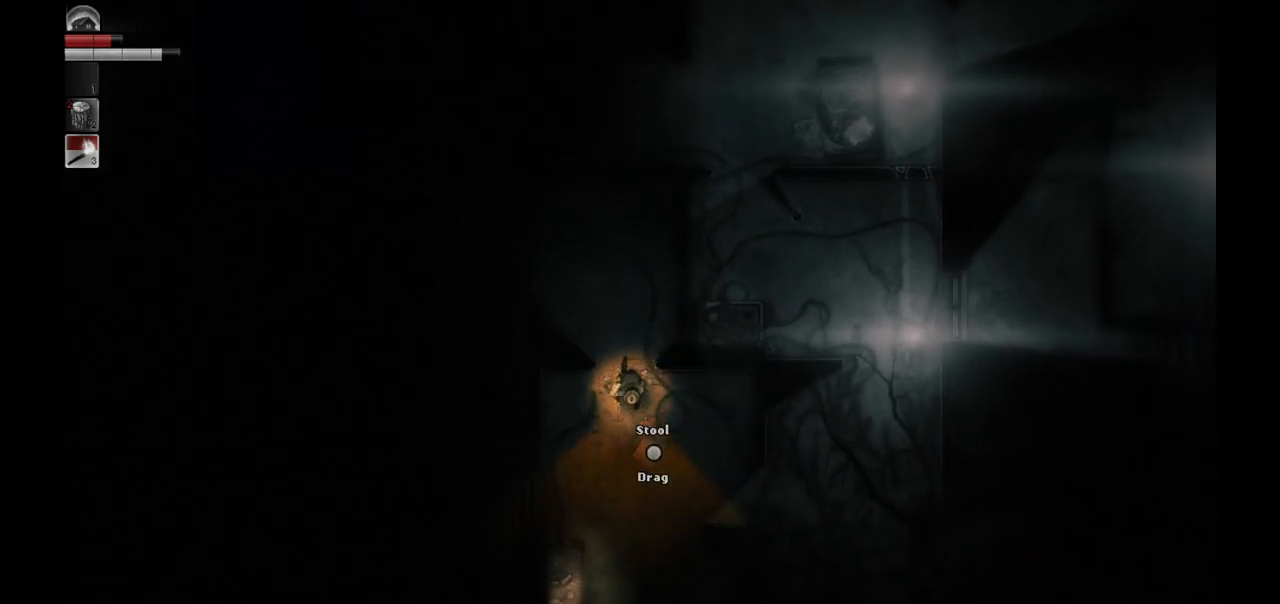
{"buttons": [], "left_stick": "center", "right_stick": "center", "events": [[250, "left_stick", "center"]]}
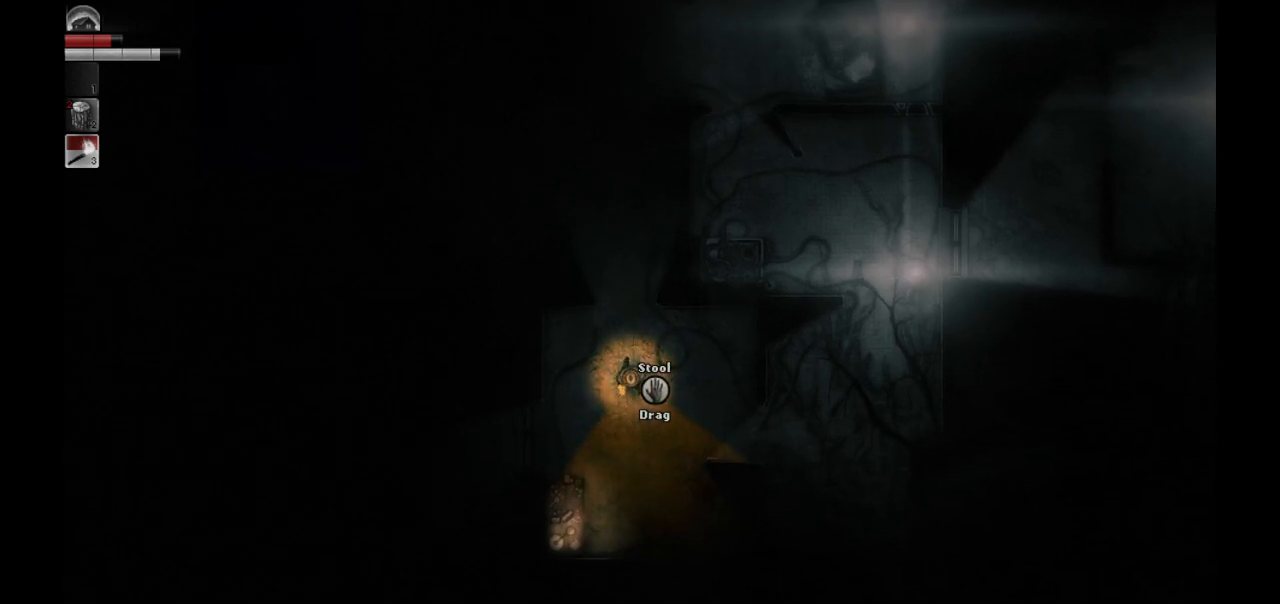
{"buttons": [], "left_stick": "center", "right_stick": "center", "events": [[50, "left_stick", "left"], [183, "left_stick", "down-left"], [317, "left_stick", "down"], [450, "left_stick", "center"]]}
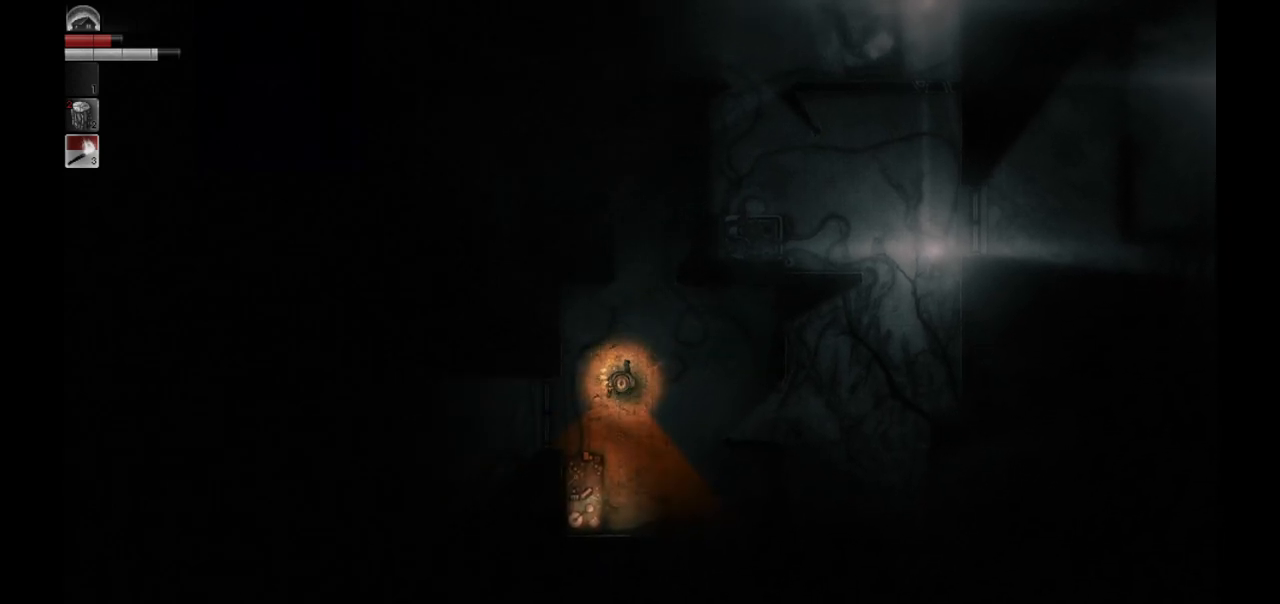
{"buttons": [], "left_stick": "center", "right_stick": "center", "events": []}
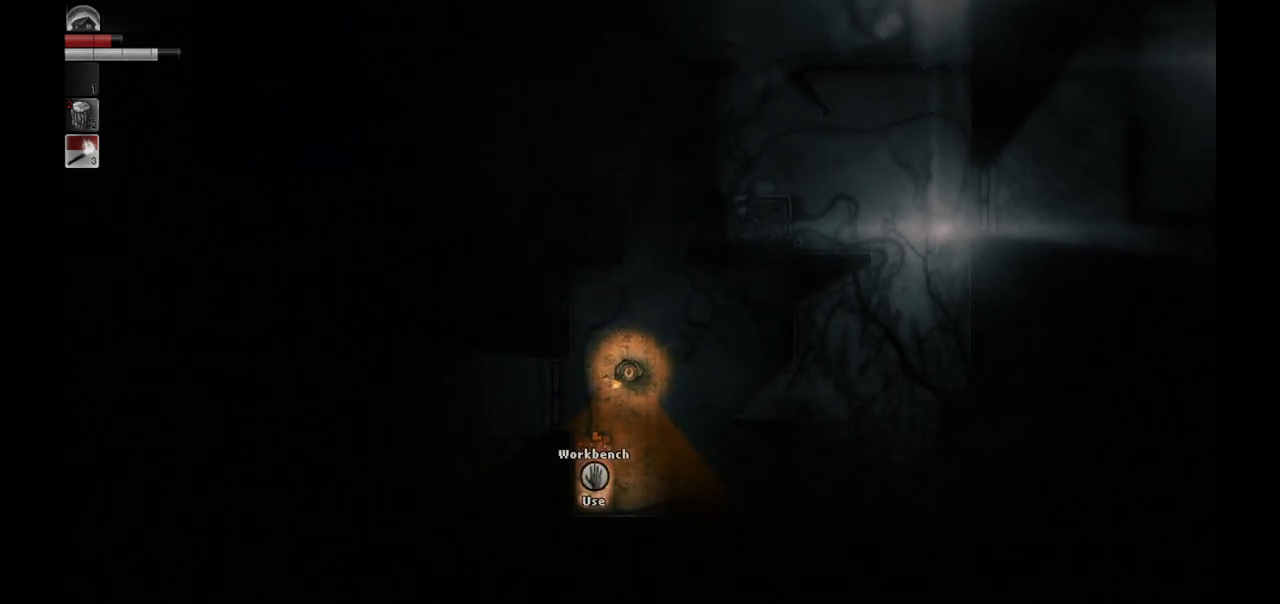
{"buttons": [], "left_stick": "down-right", "right_stick": "center", "events": [[367, "left_stick", "down-right"]]}
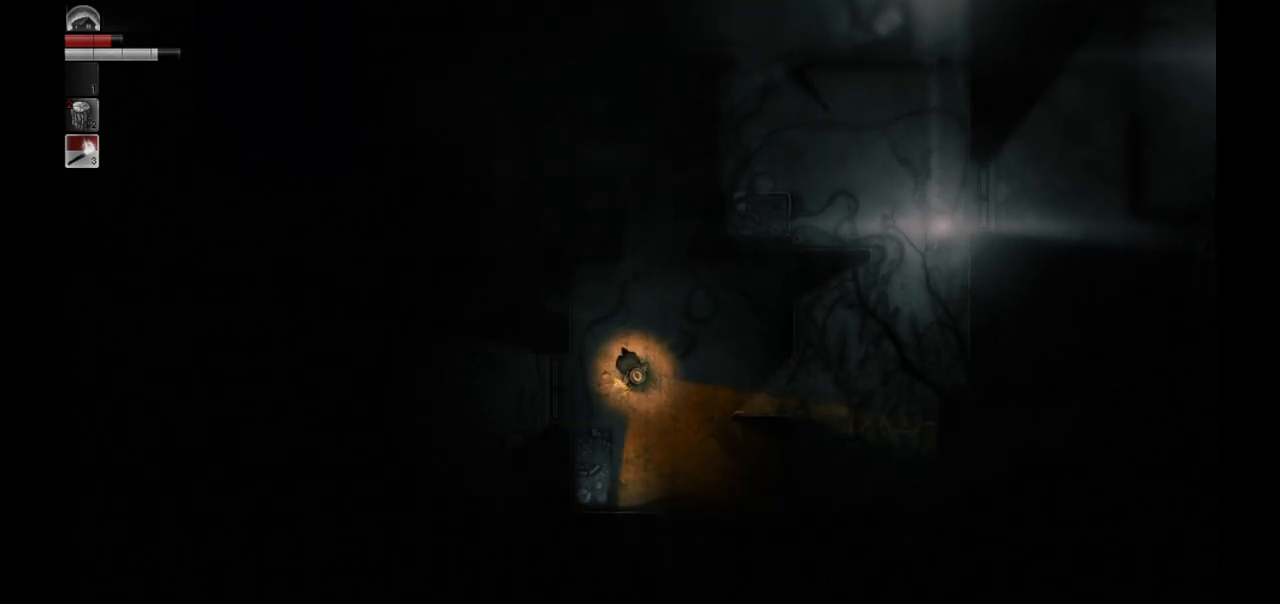
{"buttons": [], "left_stick": "center", "right_stick": "center", "events": [[183, "left_stick", "center"]]}
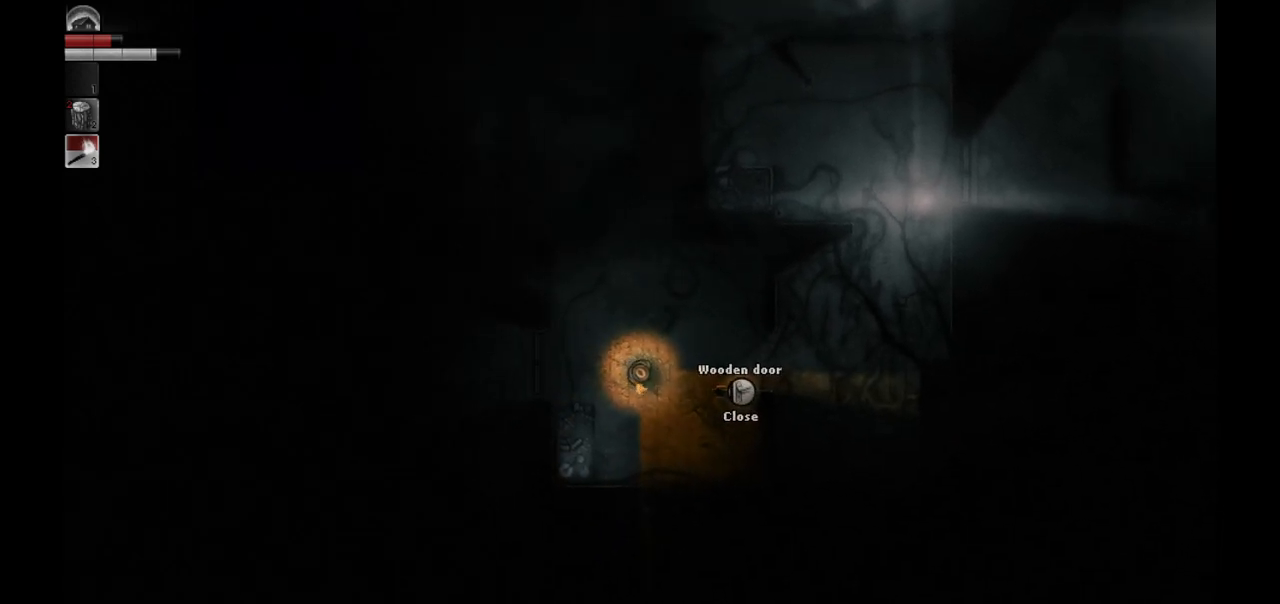
{"buttons": [], "left_stick": "center", "right_stick": "center", "events": [[283, "left_stick", "right"], [467, "left_stick", "center"]]}
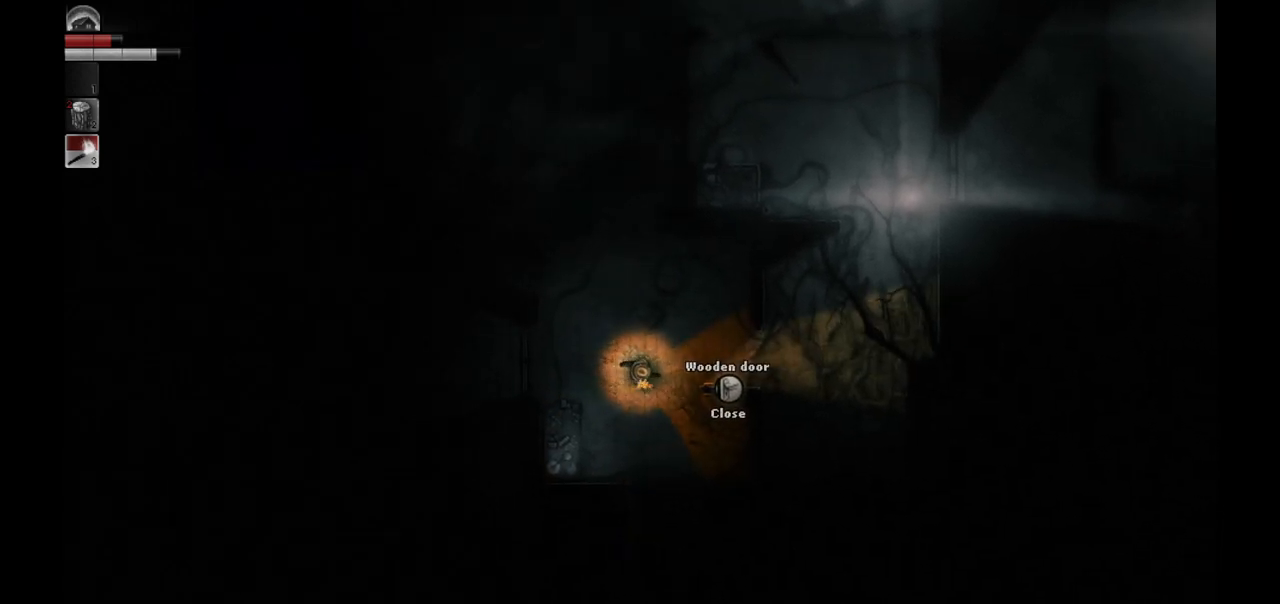
{"buttons": [], "left_stick": "center", "right_stick": "center", "events": [[183, "left_stick", "up-left"], [300, "left_stick", "center"]]}
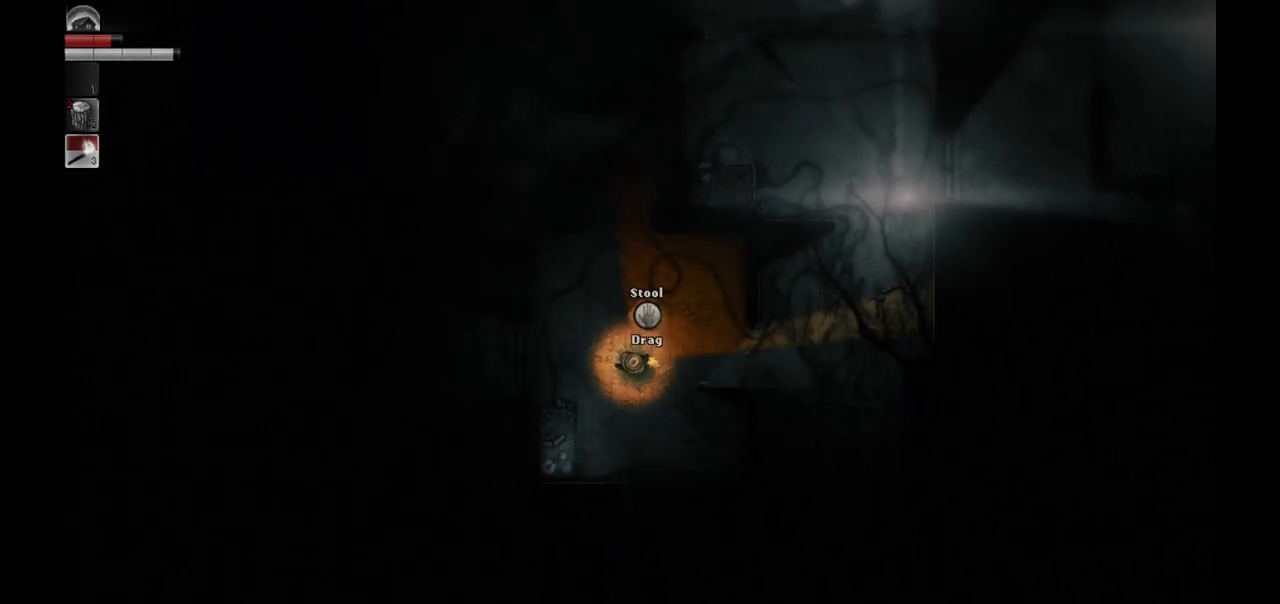
{"buttons": [], "left_stick": "center", "right_stick": "center", "events": [[300, "left_stick", "left"], [450, "left_stick", "center"]]}
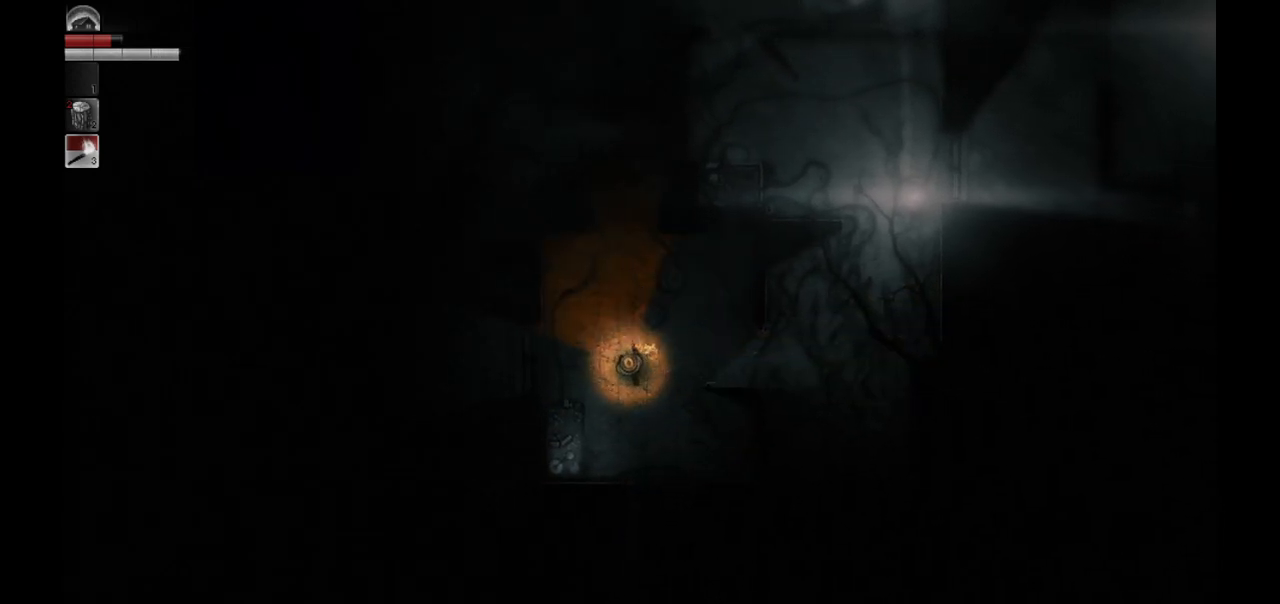
{"buttons": [], "left_stick": "center", "right_stick": "center", "events": [[167, "left_stick", "left"], [450, "left_stick", "center"]]}
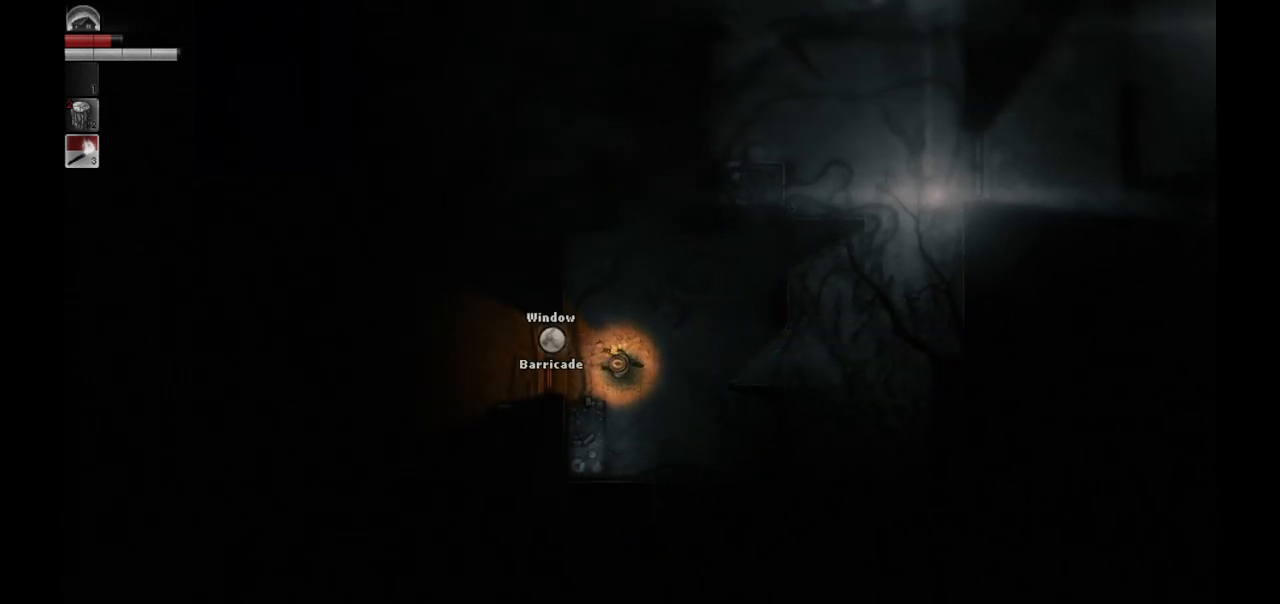
{"buttons": [], "left_stick": "center", "right_stick": "left", "events": [[217, "right_stick", "left"]]}
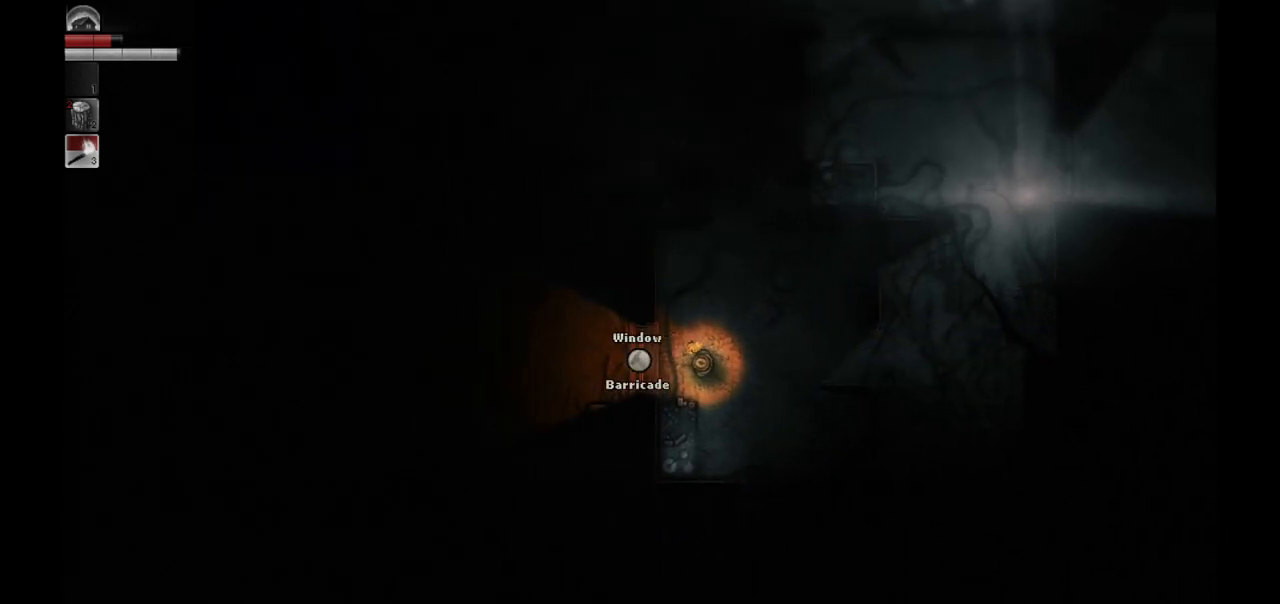
{"buttons": [], "left_stick": "center", "right_stick": "left", "events": []}
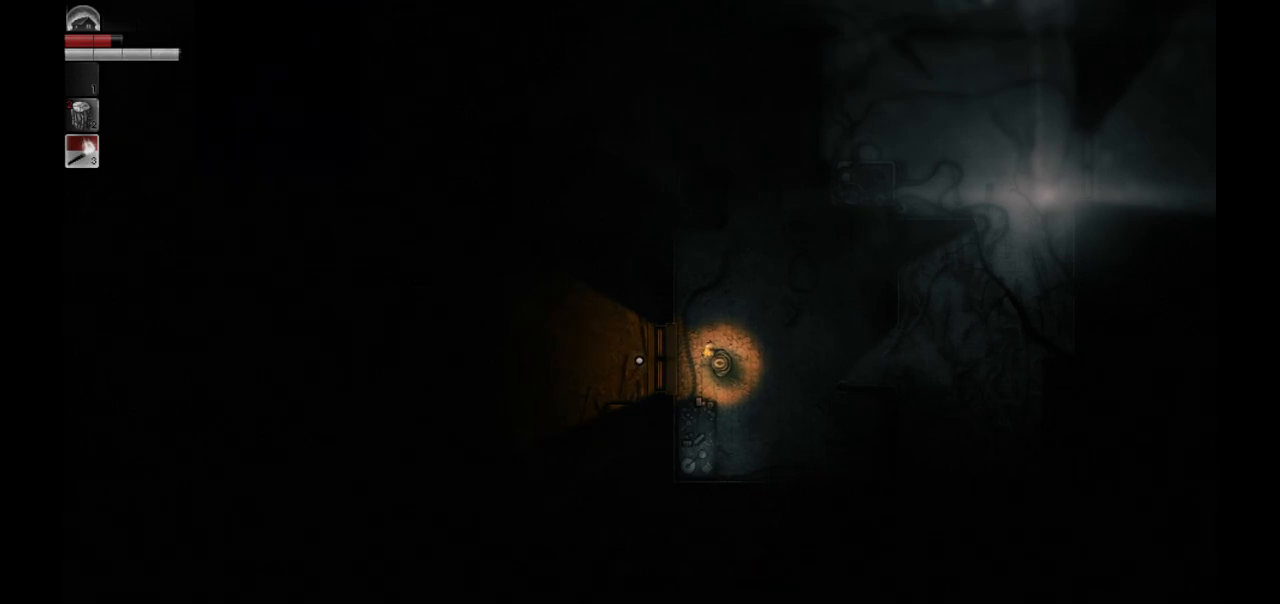
{"buttons": [], "left_stick": "center", "right_stick": "up-left", "events": [[317, "right_stick", "up-left"]]}